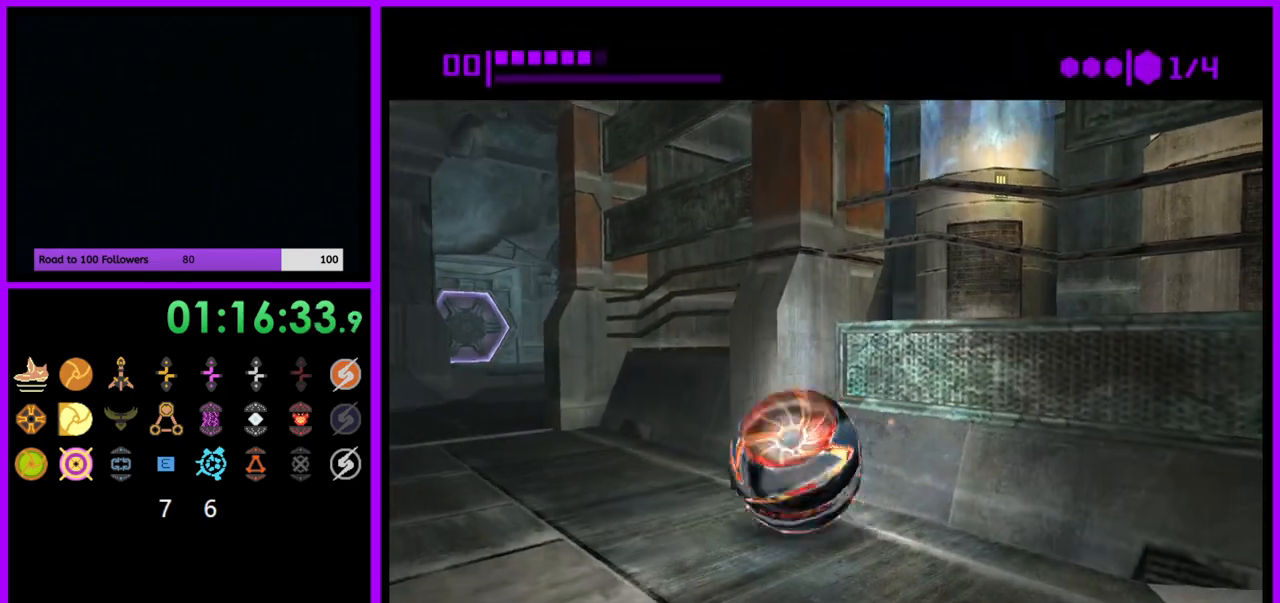
Gameplay with a controller (Nintendo layout); each line is a JSON object with the inputs held at the frame after it. "events" lists button and stick changes between this image and that frame as [ms after this image, input, new state], when the widget could be followed in between. Not read: L3 R3.
{"buttons": [], "left_stick": "up-left", "right_stick": "center", "events": [[150, "left_stick", "up"], [450, "left_stick", "up-left"], [483, "B", "up"]]}
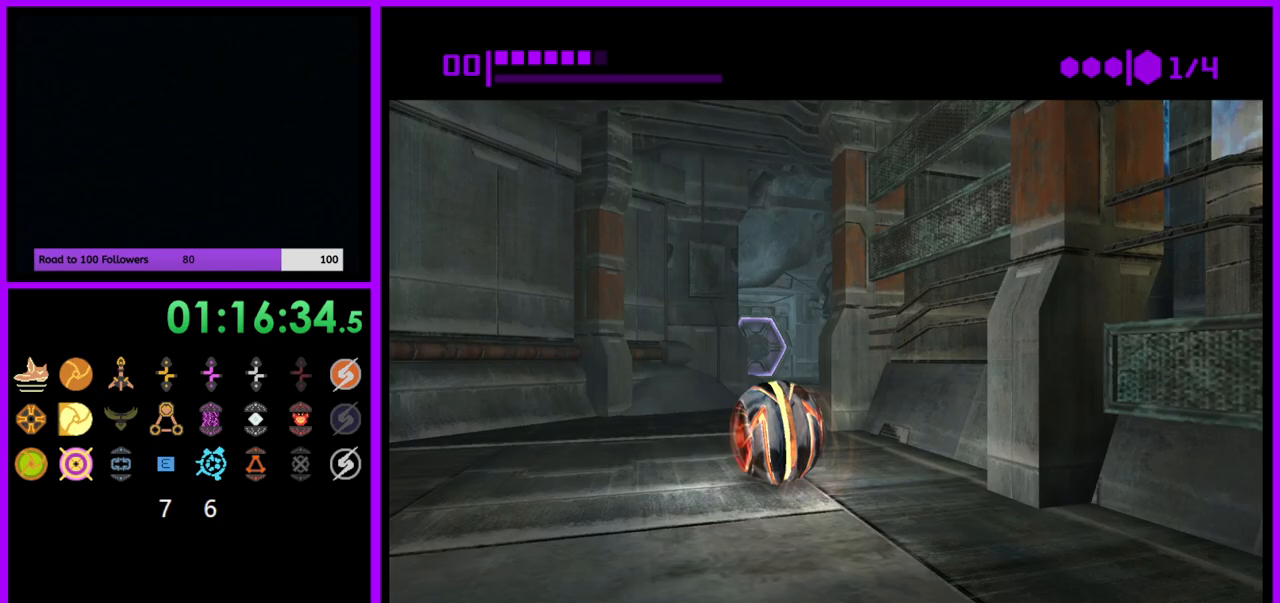
{"buttons": ["B"], "left_stick": "up-right", "right_stick": "center", "events": [[50, "left_stick", "up"], [167, "B", "down"], [183, "left_stick", "up-right"]]}
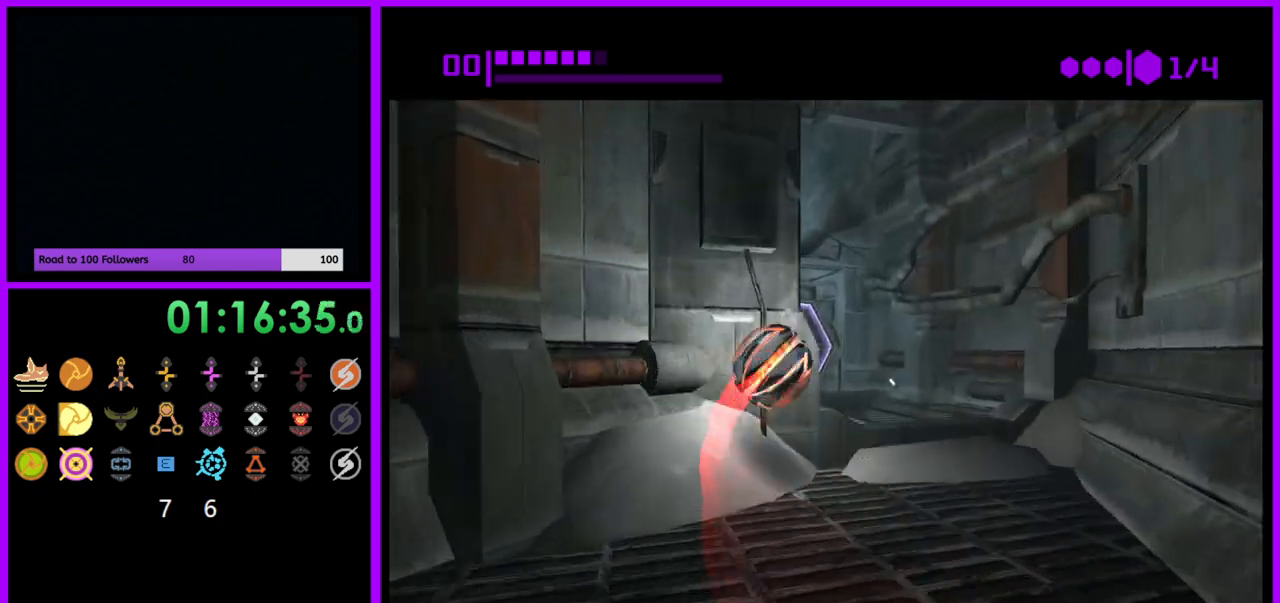
{"buttons": [], "left_stick": "up-left", "right_stick": "center", "events": [[33, "B", "up"], [50, "left_stick", "up"], [183, "left_stick", "up-left"], [217, "X", "down"], [283, "left_stick", "left"], [317, "X", "up"], [467, "left_stick", "up-left"]]}
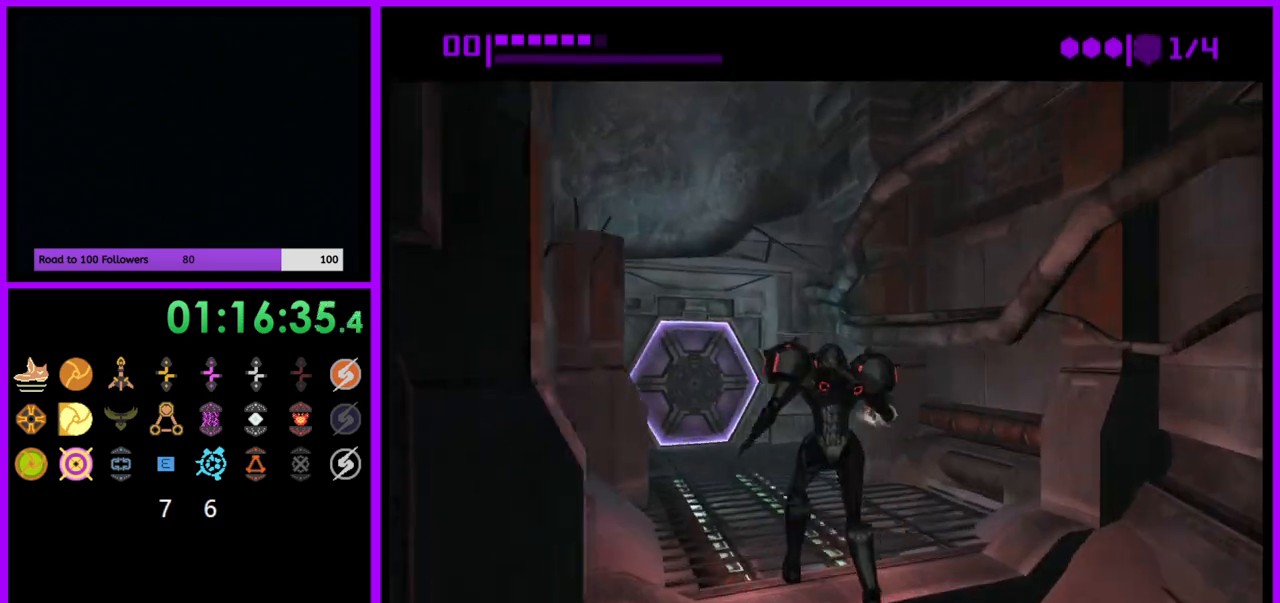
{"buttons": ["A"], "left_stick": "up", "right_stick": "center", "events": [[217, "left_stick", "up"], [500, "A", "down"]]}
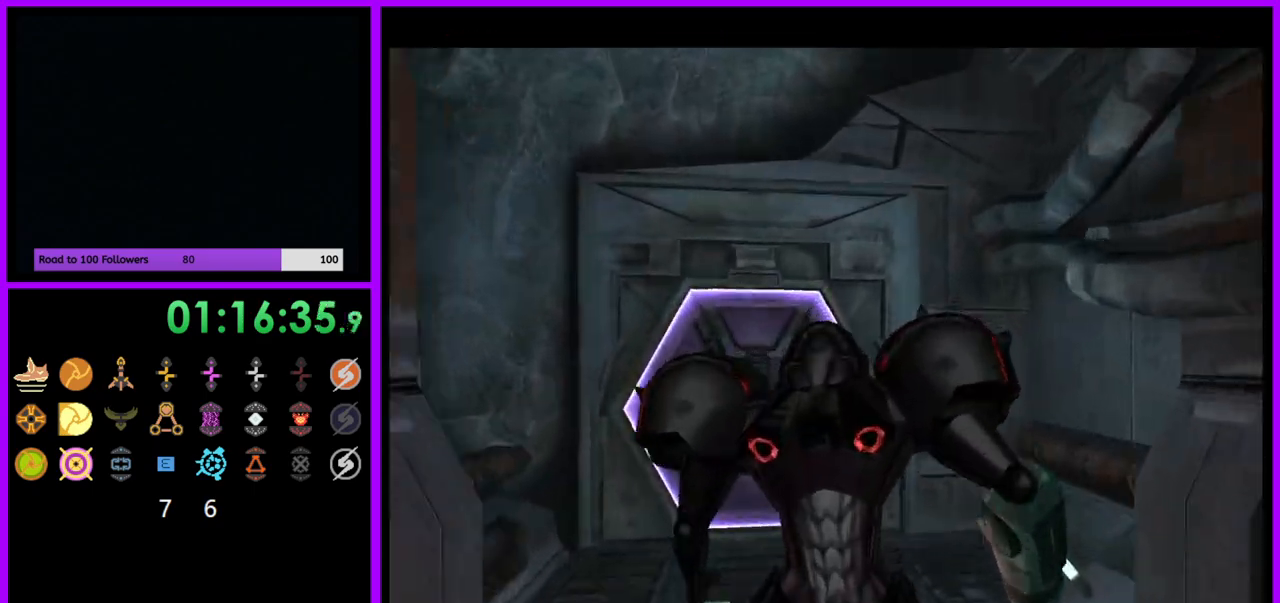
{"buttons": [], "left_stick": "up-left", "right_stick": "center", "events": [[100, "A", "up"], [233, "left_stick", "up-left"], [283, "A", "down"], [333, "A", "up"], [433, "A", "down"], [500, "A", "up"]]}
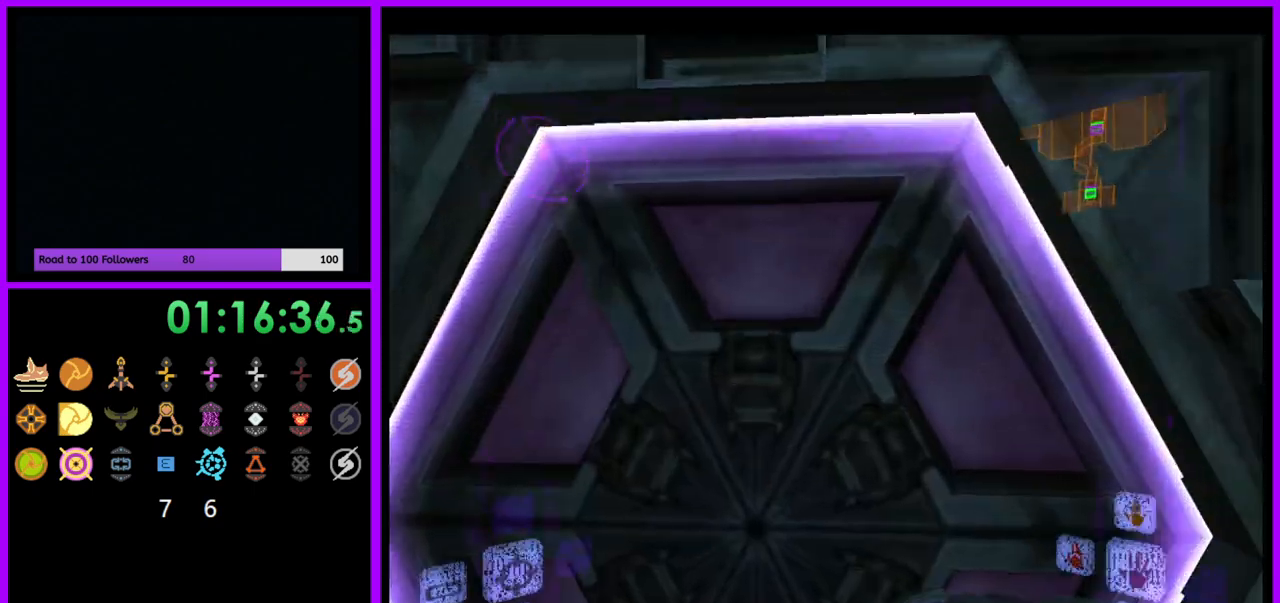
{"buttons": [], "left_stick": "center", "right_stick": "center", "events": [[83, "A", "down"], [83, "left_stick", "center"], [167, "A", "up"], [217, "A", "down"], [300, "A", "up"], [367, "left_stick", "left"], [467, "left_stick", "center"]]}
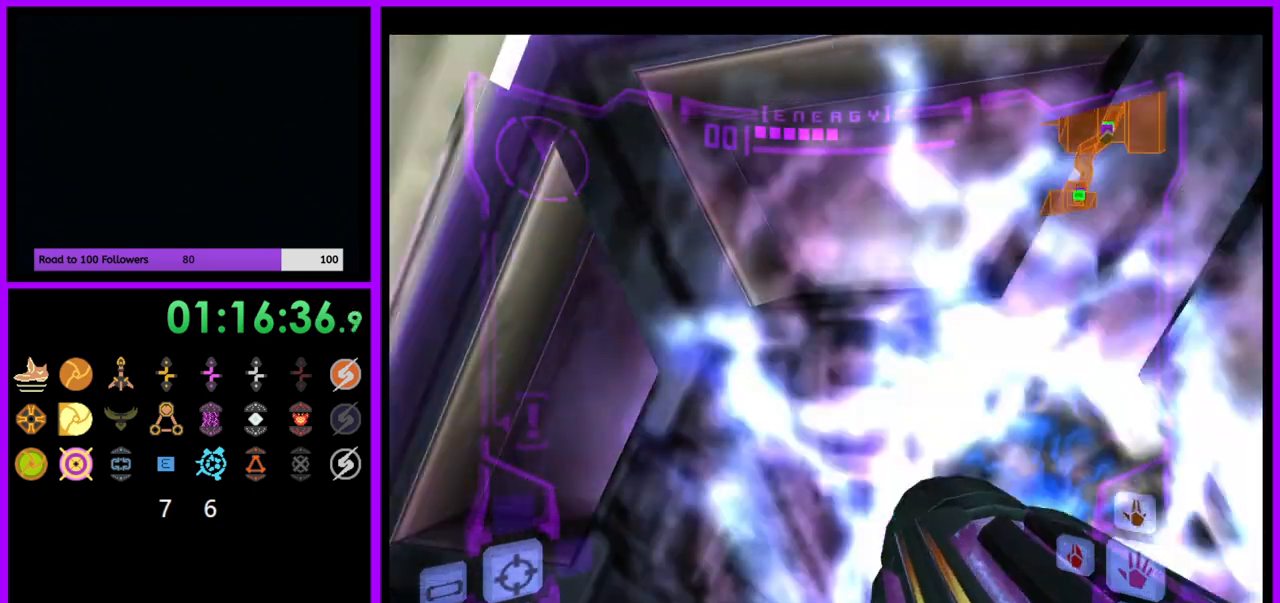
{"buttons": ["L1"], "left_stick": "center", "right_stick": "center", "events": [[33, "right_stick", "up"], [133, "right_stick", "center"], [333, "L1", "down"]]}
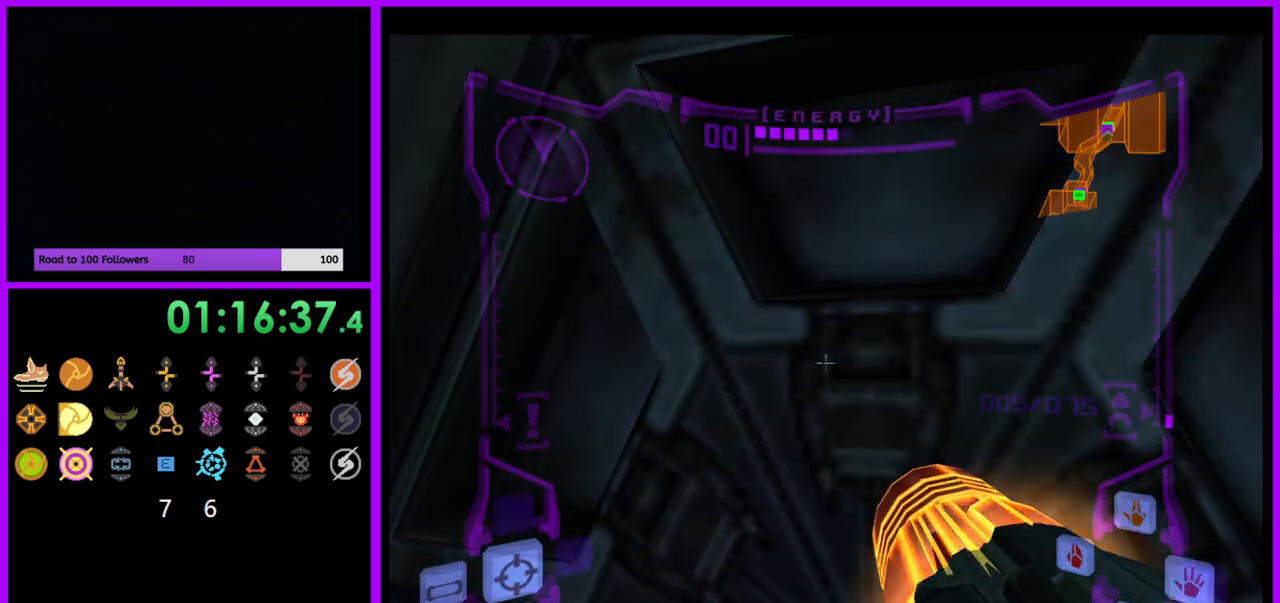
{"buttons": ["L1"], "left_stick": "down", "right_stick": "center", "events": [[450, "left_stick", "down"]]}
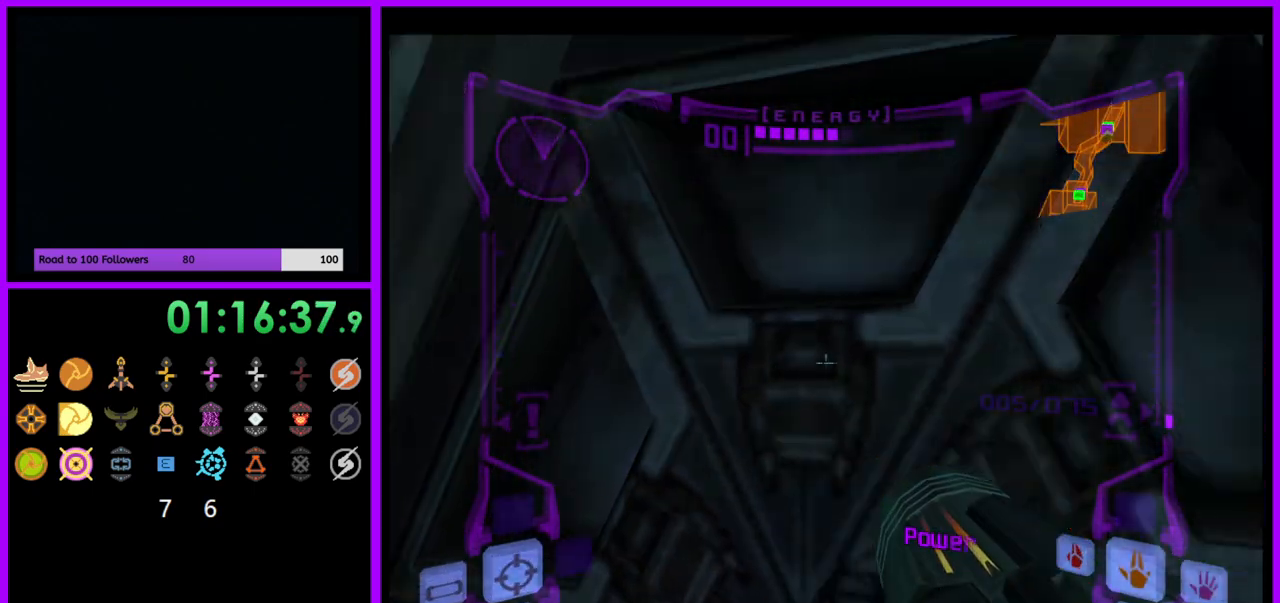
{"buttons": ["L1"], "left_stick": "up", "right_stick": "center", "events": [[50, "left_stick", "center"], [183, "A", "down"], [267, "A", "up"], [417, "left_stick", "up"]]}
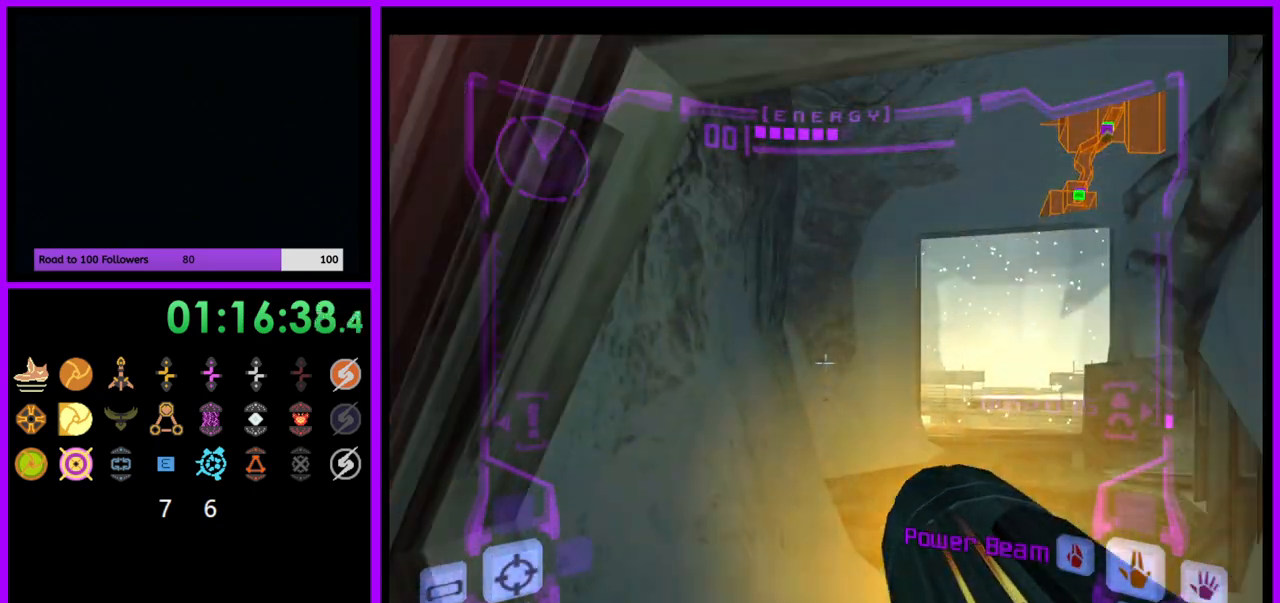
{"buttons": ["L1"], "left_stick": "up-right", "right_stick": "center", "events": [[100, "left_stick", "up-right"], [400, "B", "down"], [500, "B", "up"]]}
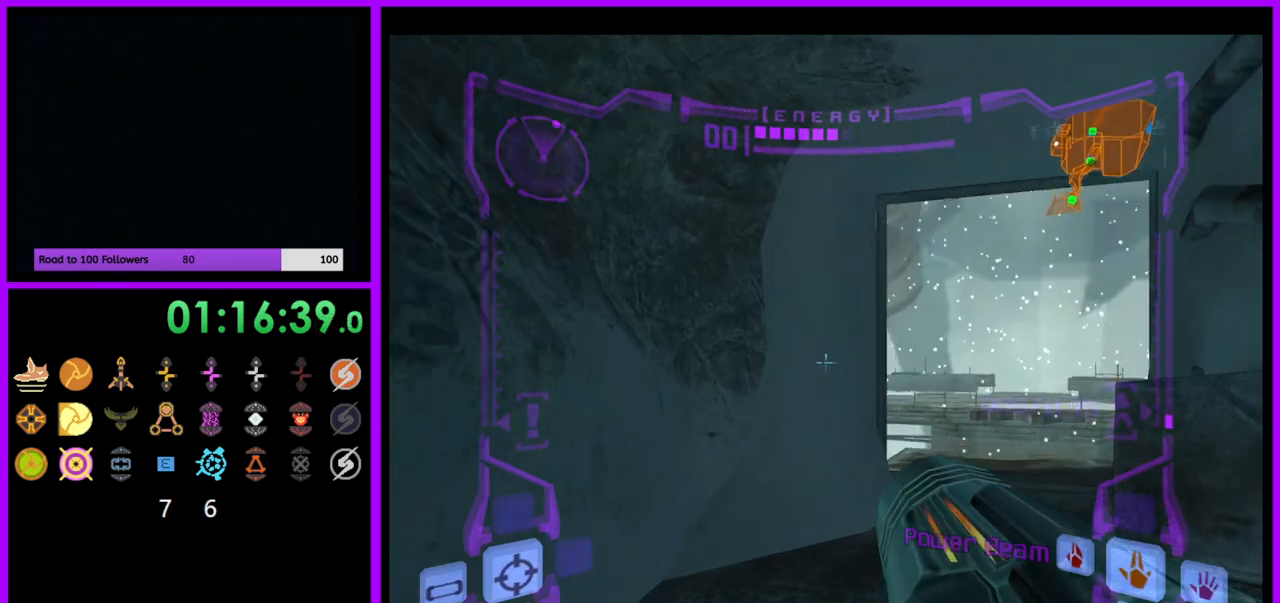
{"buttons": [], "left_stick": "up", "right_stick": "center", "events": [[150, "L1", "up"], [250, "left_stick", "up"]]}
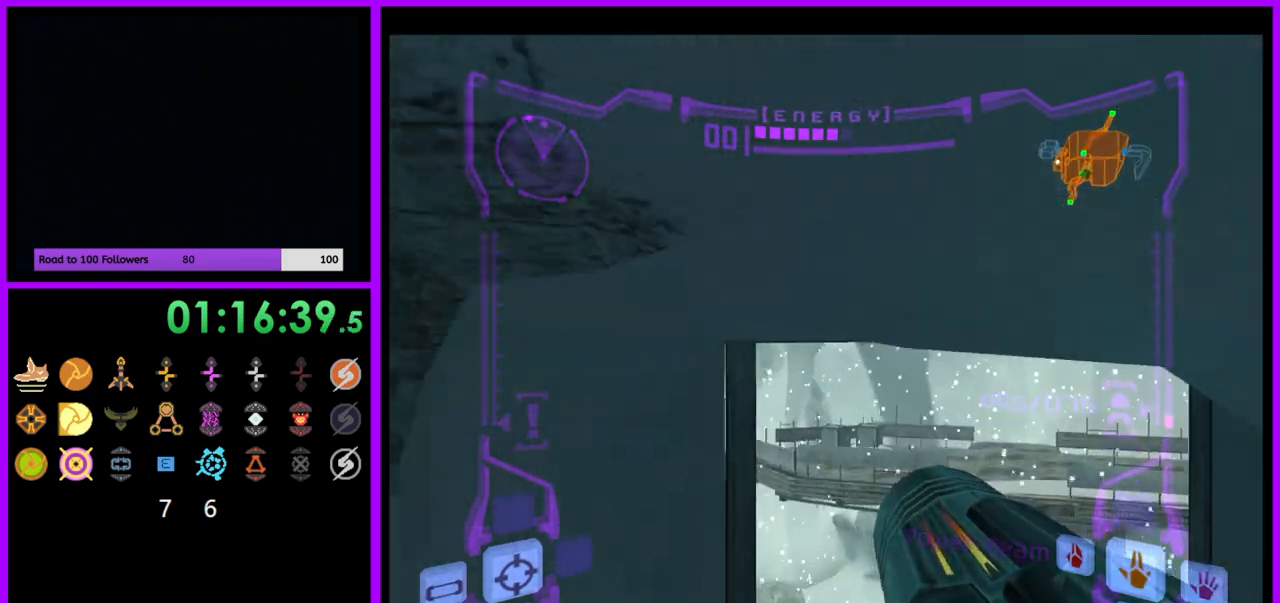
{"buttons": ["L1"], "left_stick": "up", "right_stick": "center", "events": [[483, "L1", "down"]]}
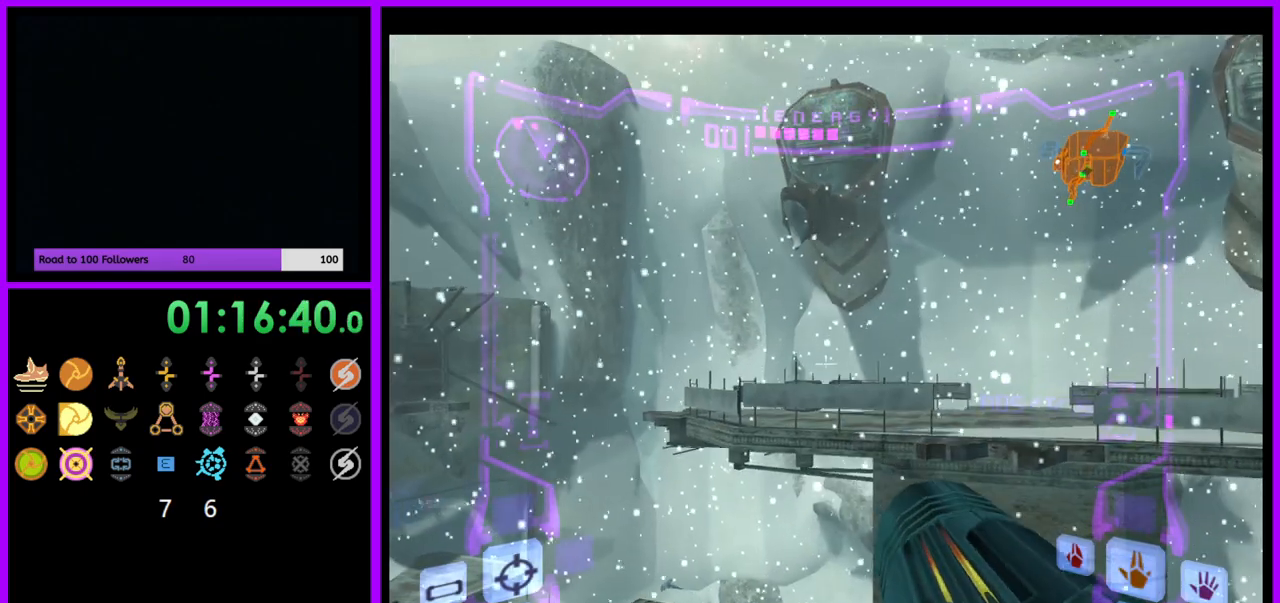
{"buttons": [], "left_stick": "up", "right_stick": "center"}
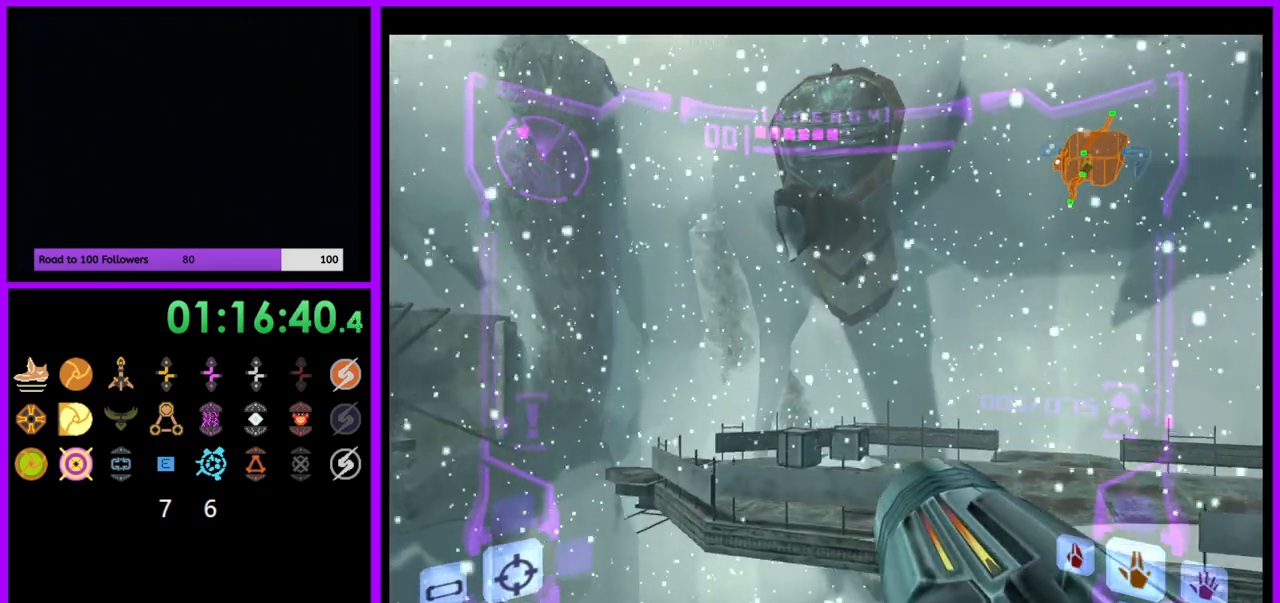
{"buttons": [], "left_stick": "up-left", "right_stick": "center"}
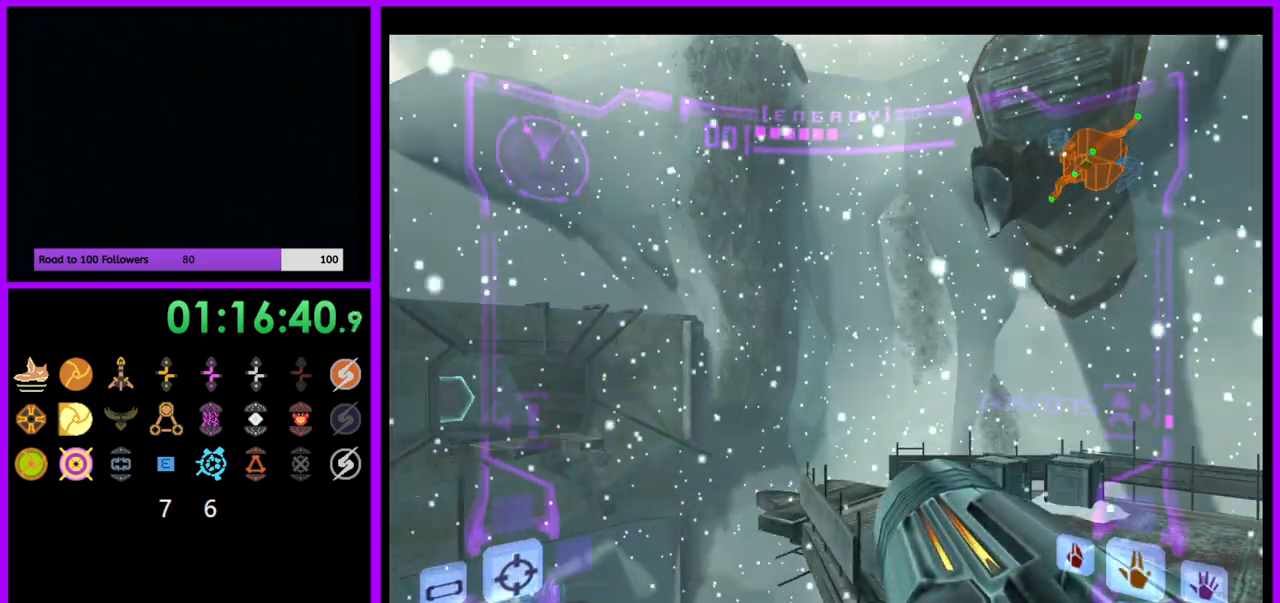
{"buttons": [], "left_stick": "up-left", "right_stick": "center", "events": [[200, "B", "down"], [283, "B", "up"]]}
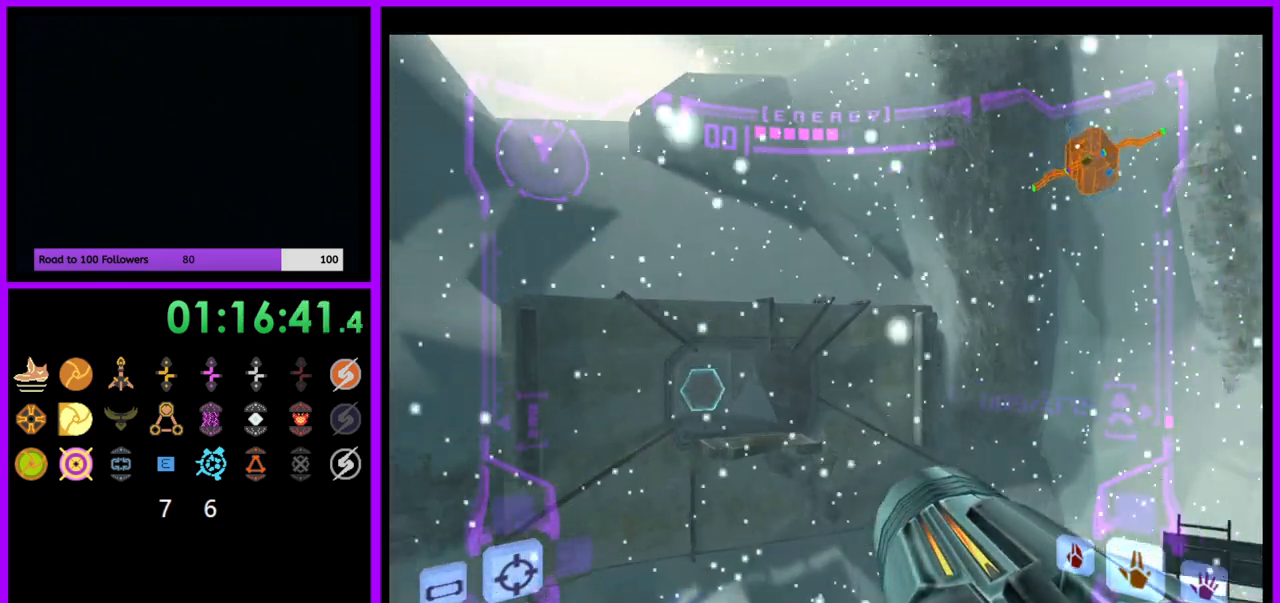
{"buttons": ["L1"], "left_stick": "up-right", "right_stick": "center", "events": [[117, "left_stick", "up-right"], [217, "L1", "down"]]}
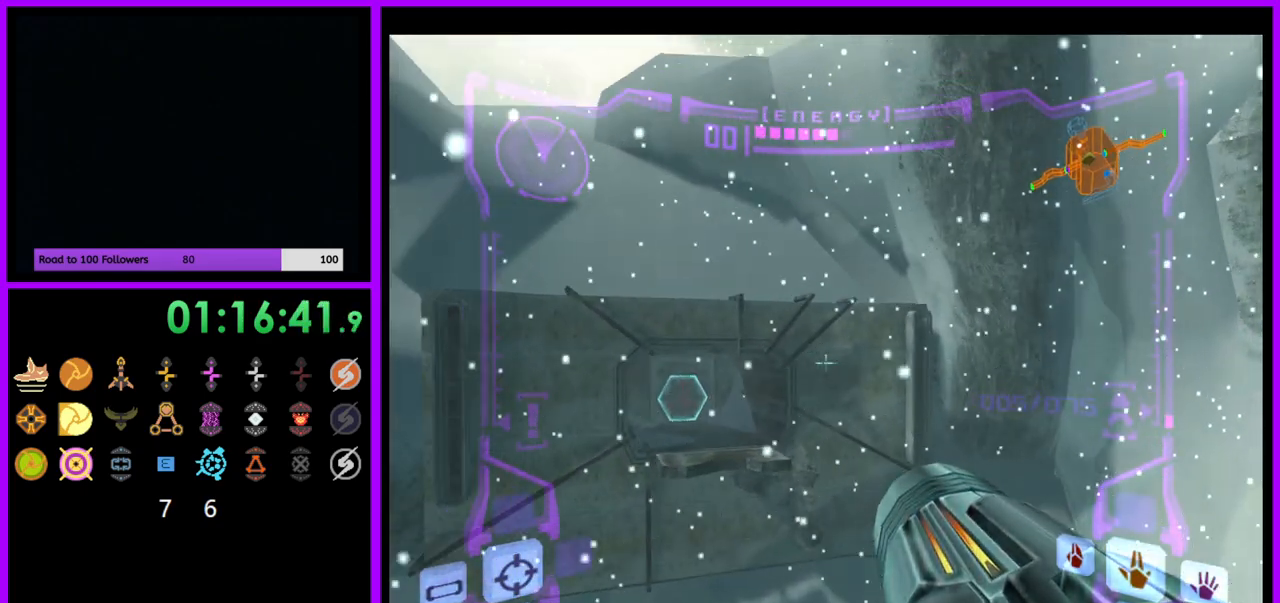
{"buttons": ["L1"], "left_stick": "up", "right_stick": "center", "events": [[467, "left_stick", "up"]]}
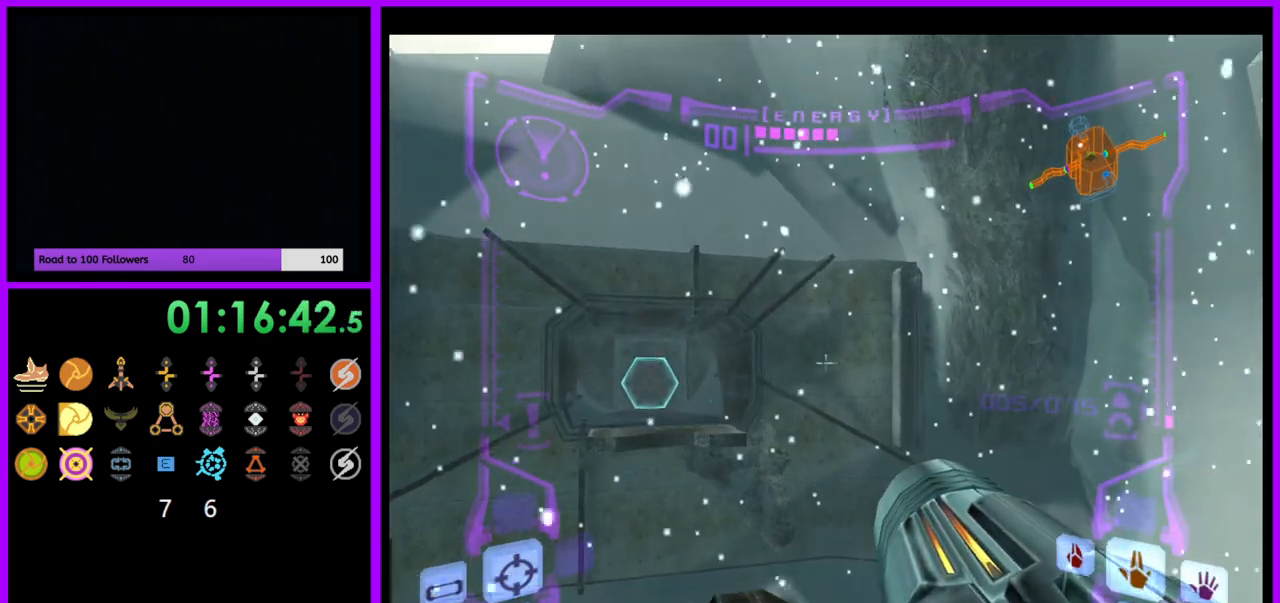
{"buttons": [], "left_stick": "up-left", "right_stick": "center", "events": [[83, "B", "down"], [183, "B", "up"], [300, "L1", "up"], [333, "left_stick", "up-left"]]}
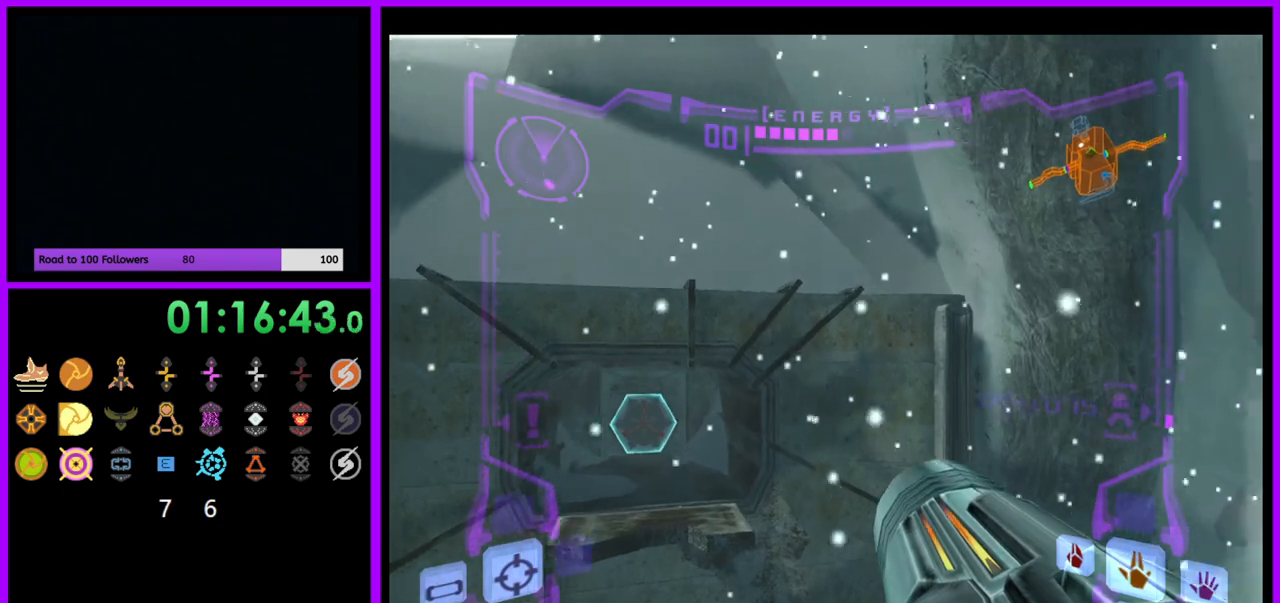
{"buttons": [], "left_stick": "up", "right_stick": "center", "events": [[283, "left_stick", "up"]]}
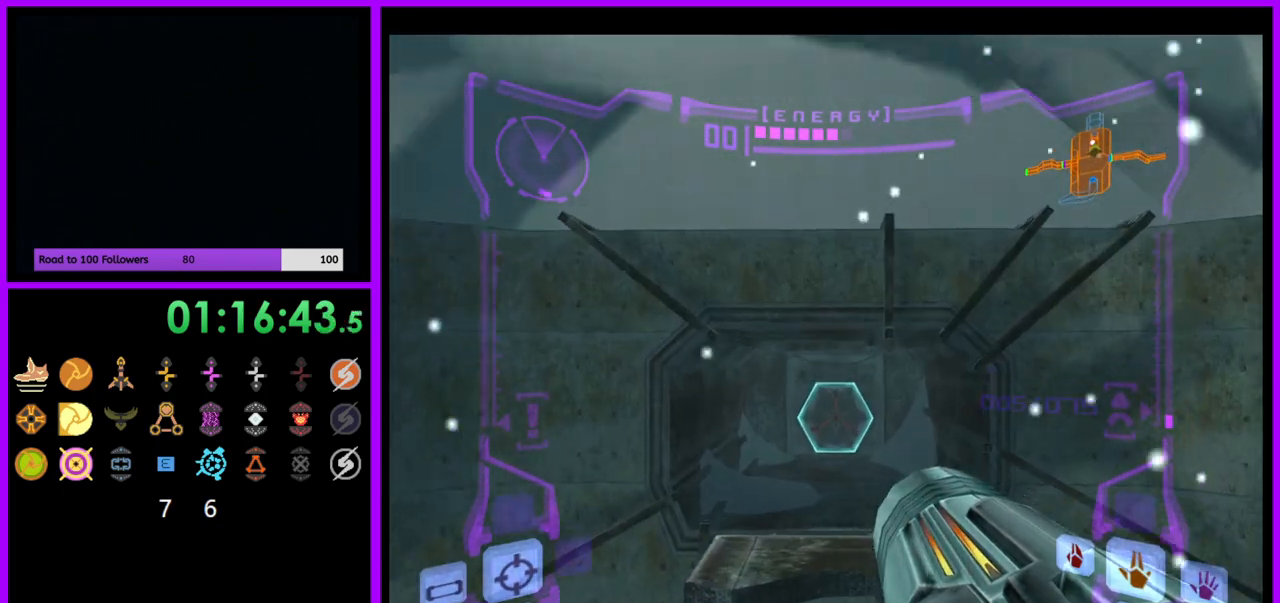
{"buttons": [], "left_stick": "up", "right_stick": "center", "events": [[283, "B", "down"], [400, "B", "up"]]}
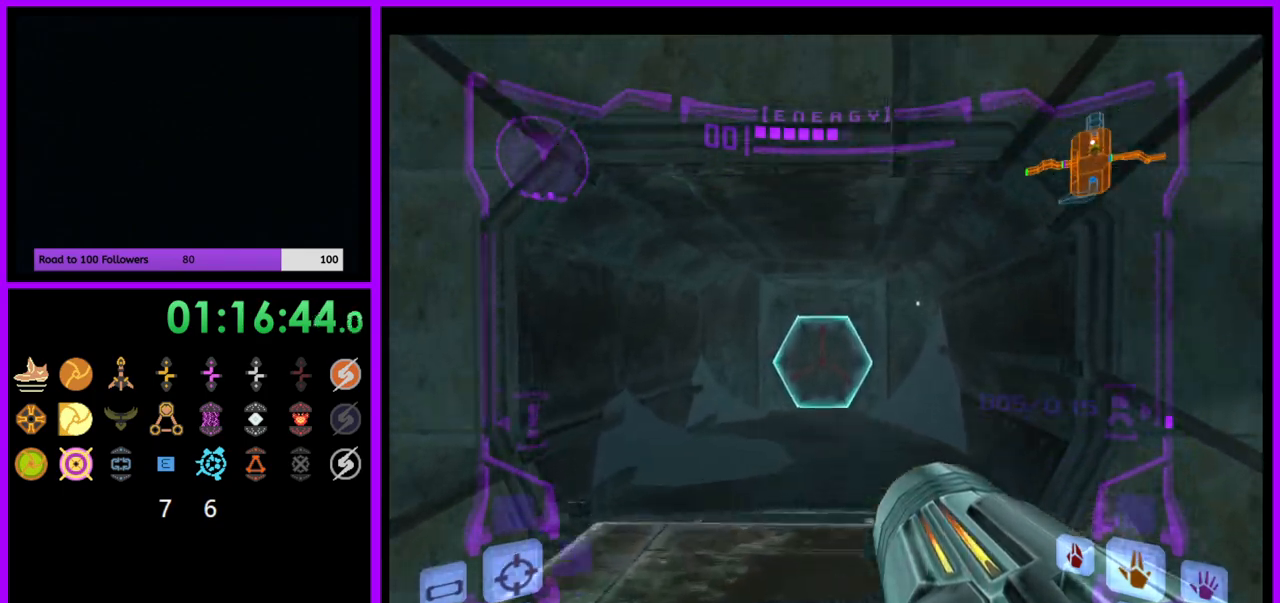
{"buttons": [], "left_stick": "up", "right_stick": "up", "events": [[167, "right_stick", "up"]]}
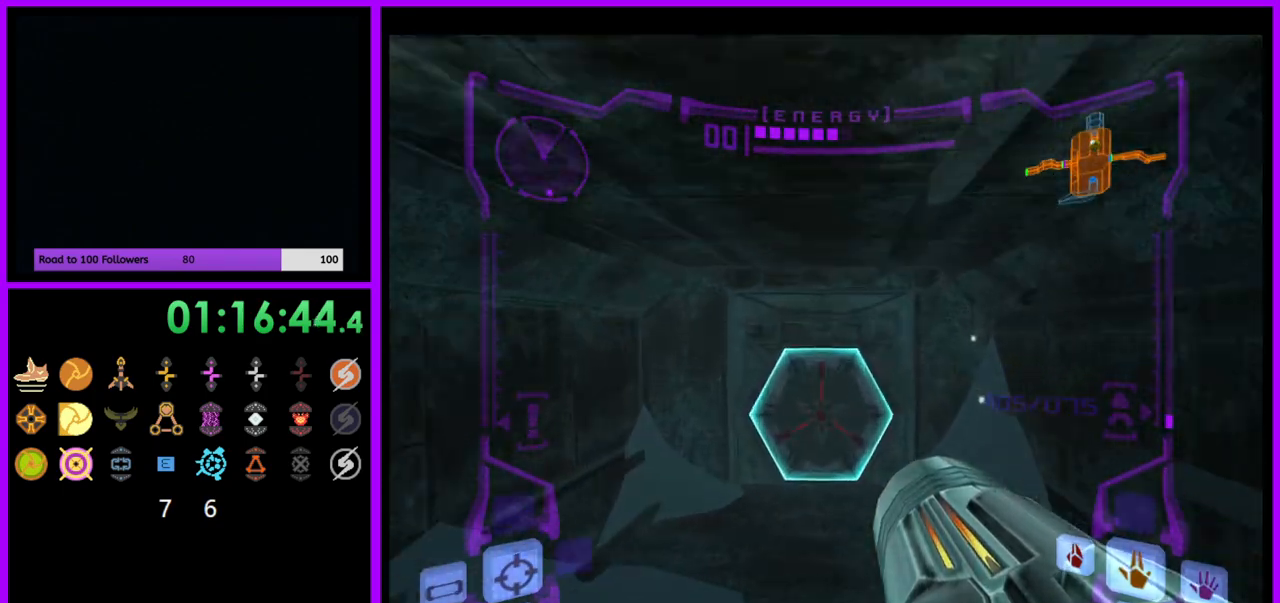
{"buttons": ["L1"], "left_stick": "up", "right_stick": "center", "events": [[117, "Y", "down"], [200, "Y", "up"], [300, "right_stick", "center"], [383, "L1", "down"]]}